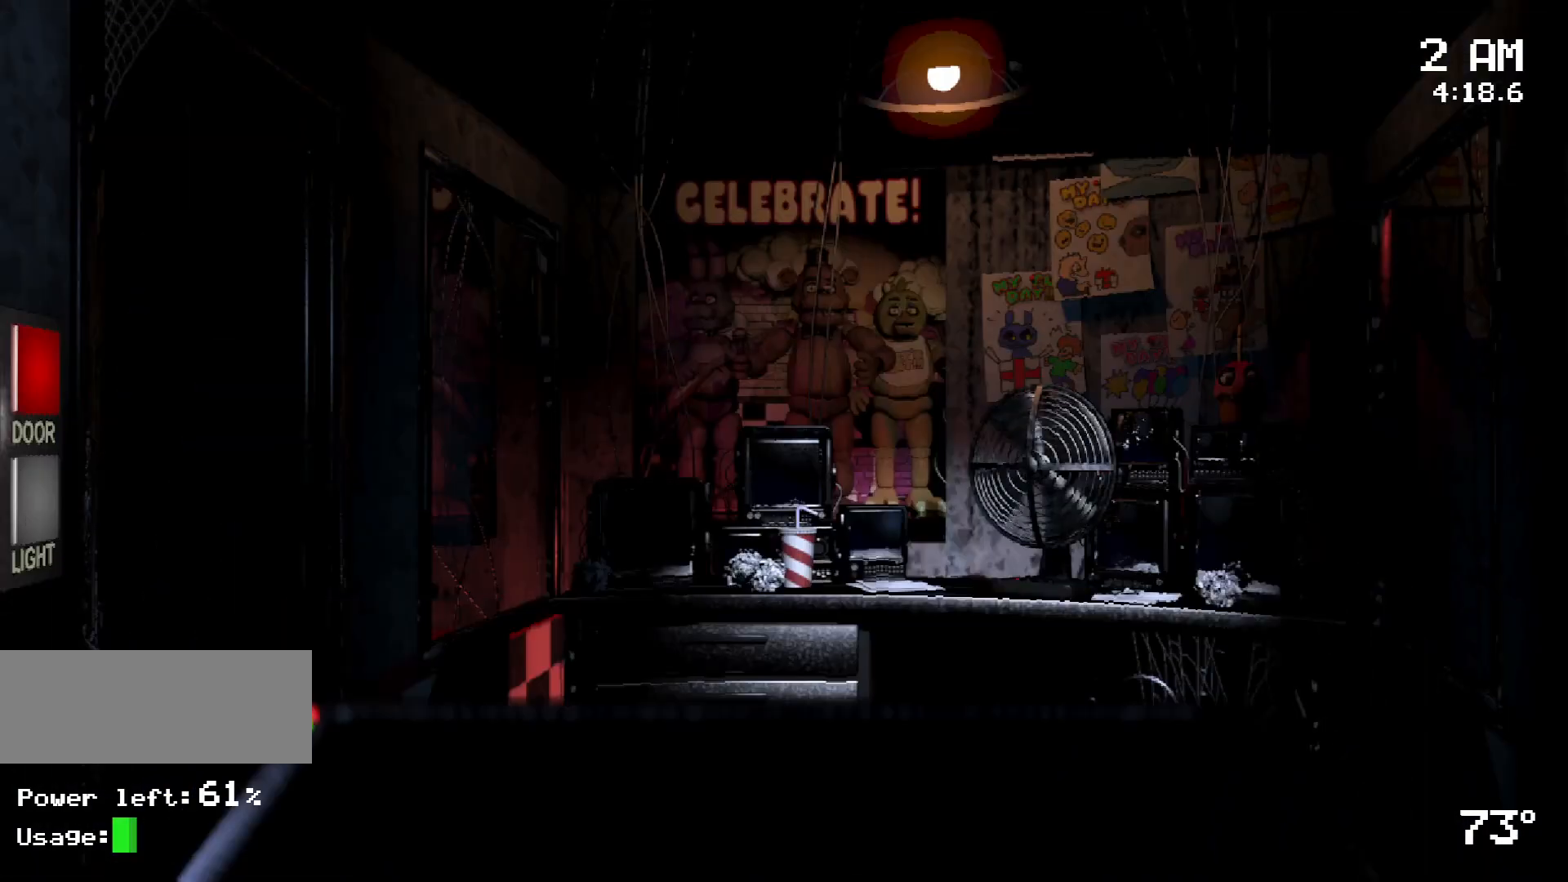
Gameplay with keyboard and mouse; each line is a JSON object with the keys and mouse buttons held at the frame after it. "events" lists presses ("down") and releases ("up") of "a", "d", "s", "w", "mouse_left", "mouse_wheel" and "mouse_right" between this image and that frame as [ms after this image, input, new state], when the widget could be followed in between. "mouse_left", "mouse_wheel", "mouse_right" = the "left", "wheel", "right" buttons of the "mouse" list. No other keys are recorded. "wheel" means that the mouse wheel is clicked or scrolled. Mouse movement is not recorded.
{"keys": [], "mouse": [], "events": [[367, "mouse_left", "down"], [450, "mouse_left", "up"]]}
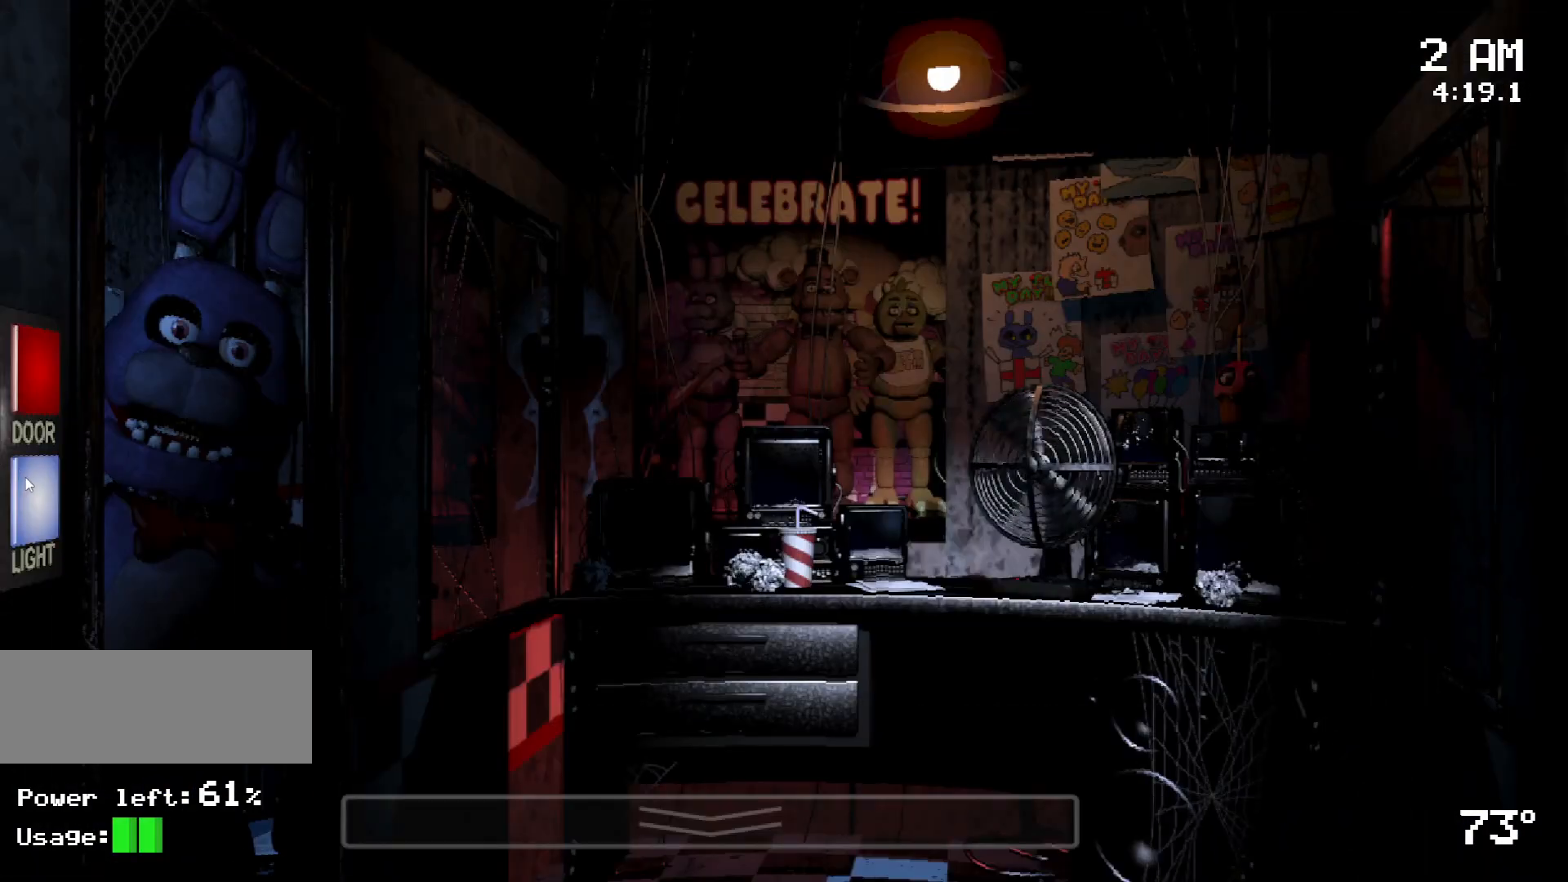
{"keys": [], "mouse": [], "events": [[50, "mouse_left", "down"], [100, "mouse_left", "up"], [367, "mouse_left", "down"], [417, "mouse_left", "up"]]}
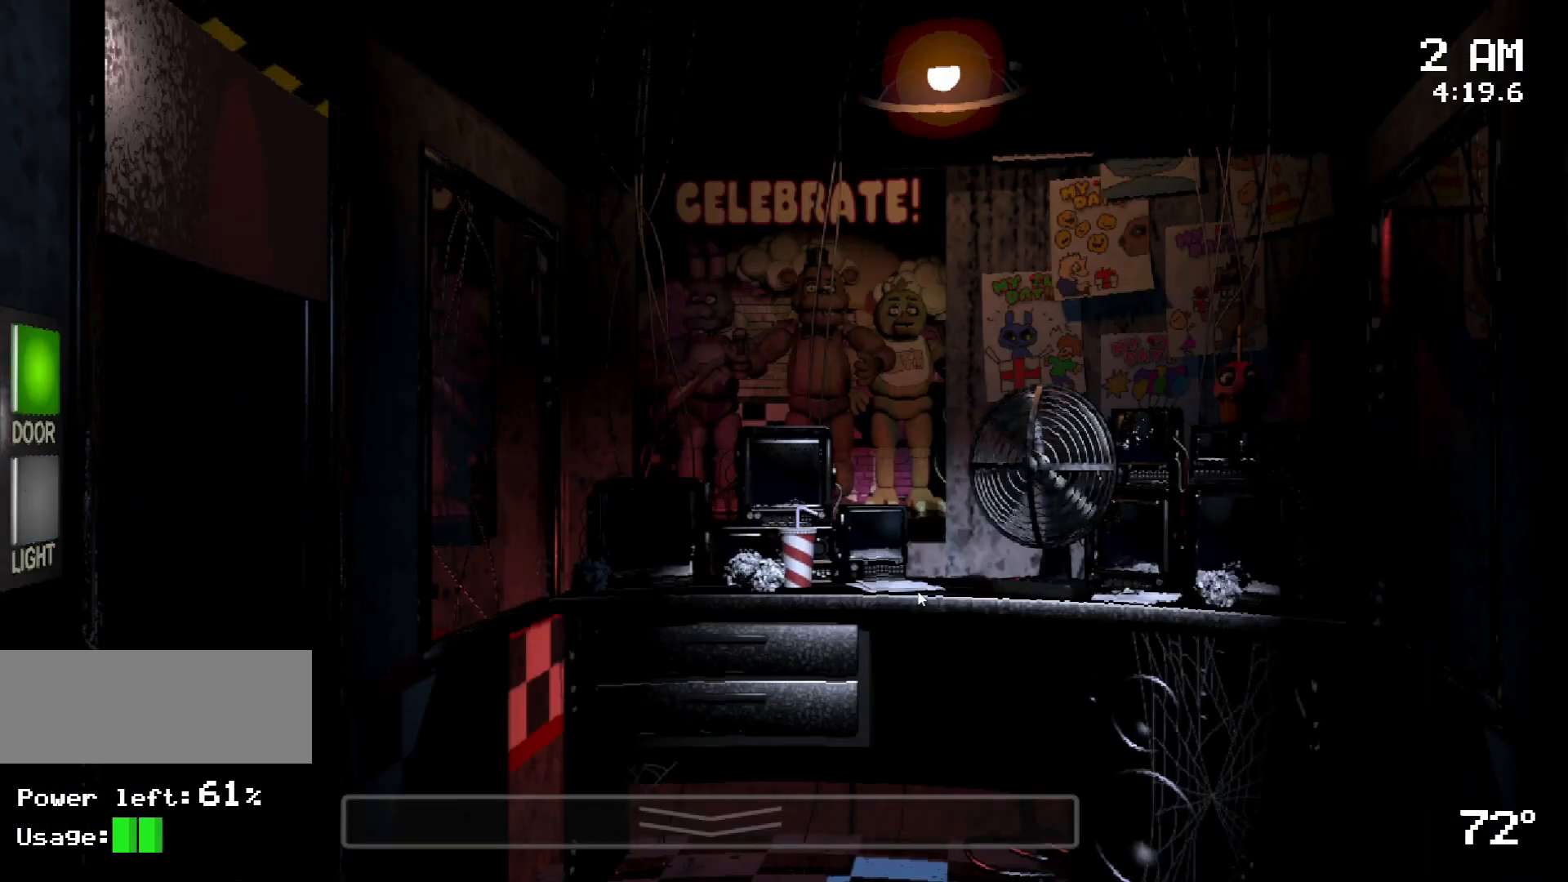
{"keys": [], "mouse": [], "events": []}
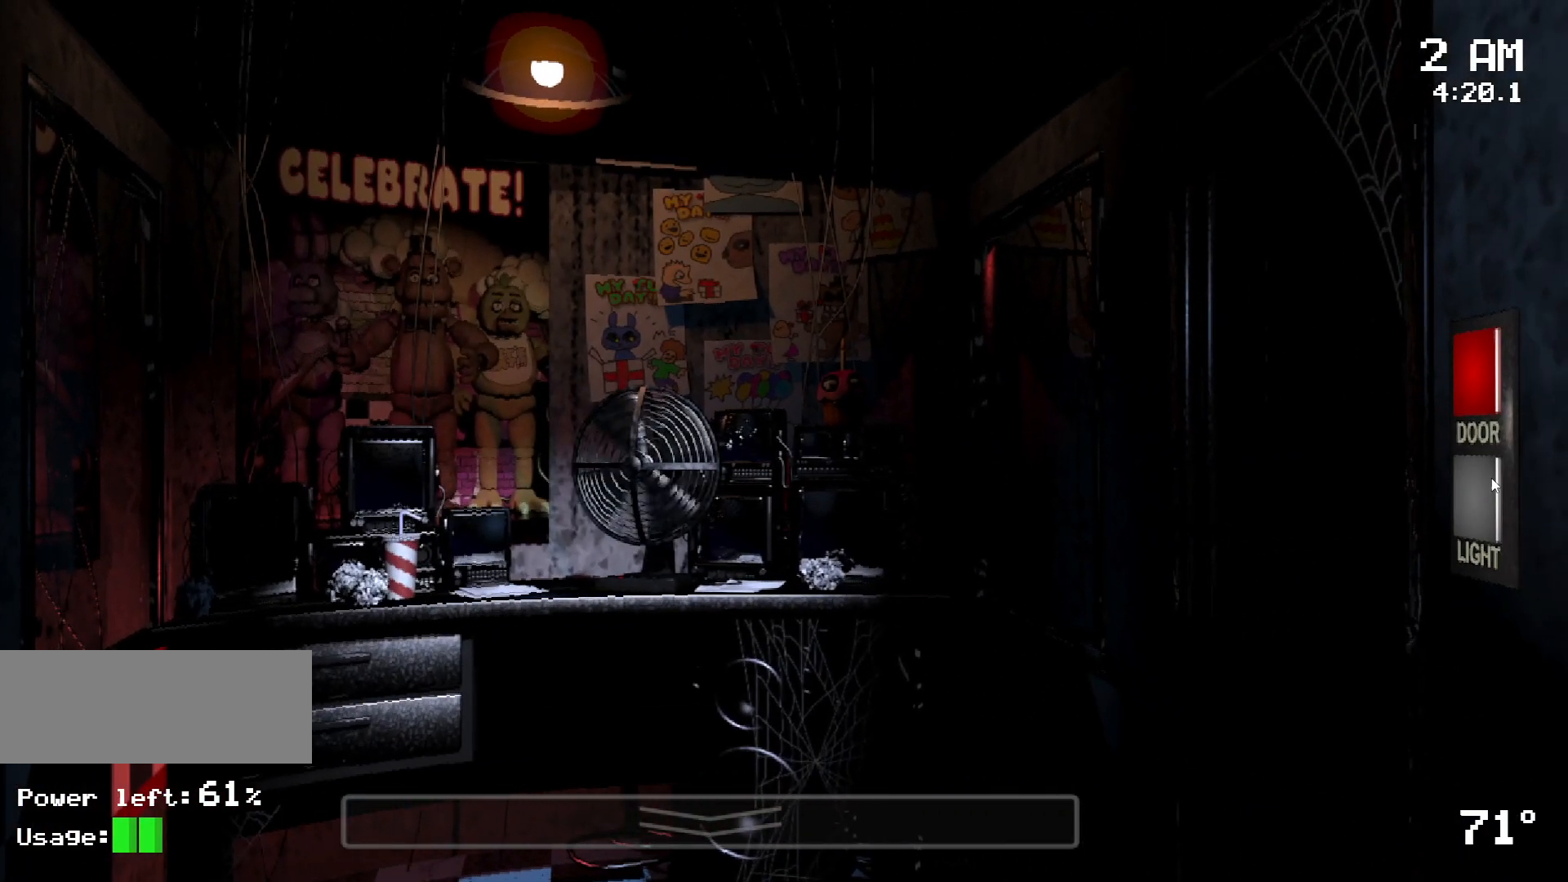
{"keys": [], "mouse": [], "events": []}
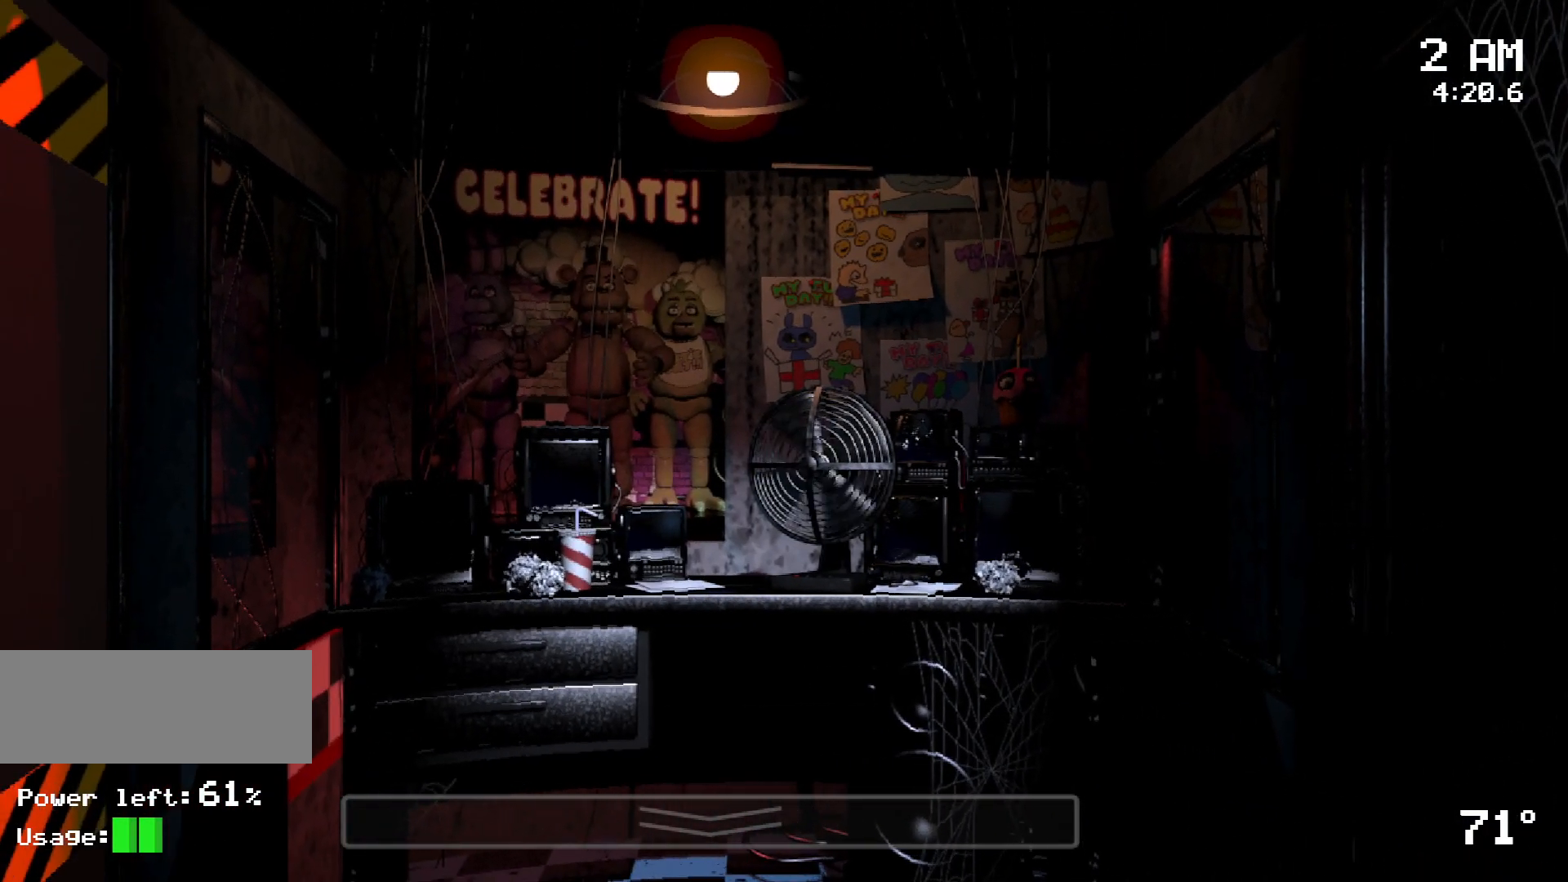
{"keys": [], "mouse": [], "events": []}
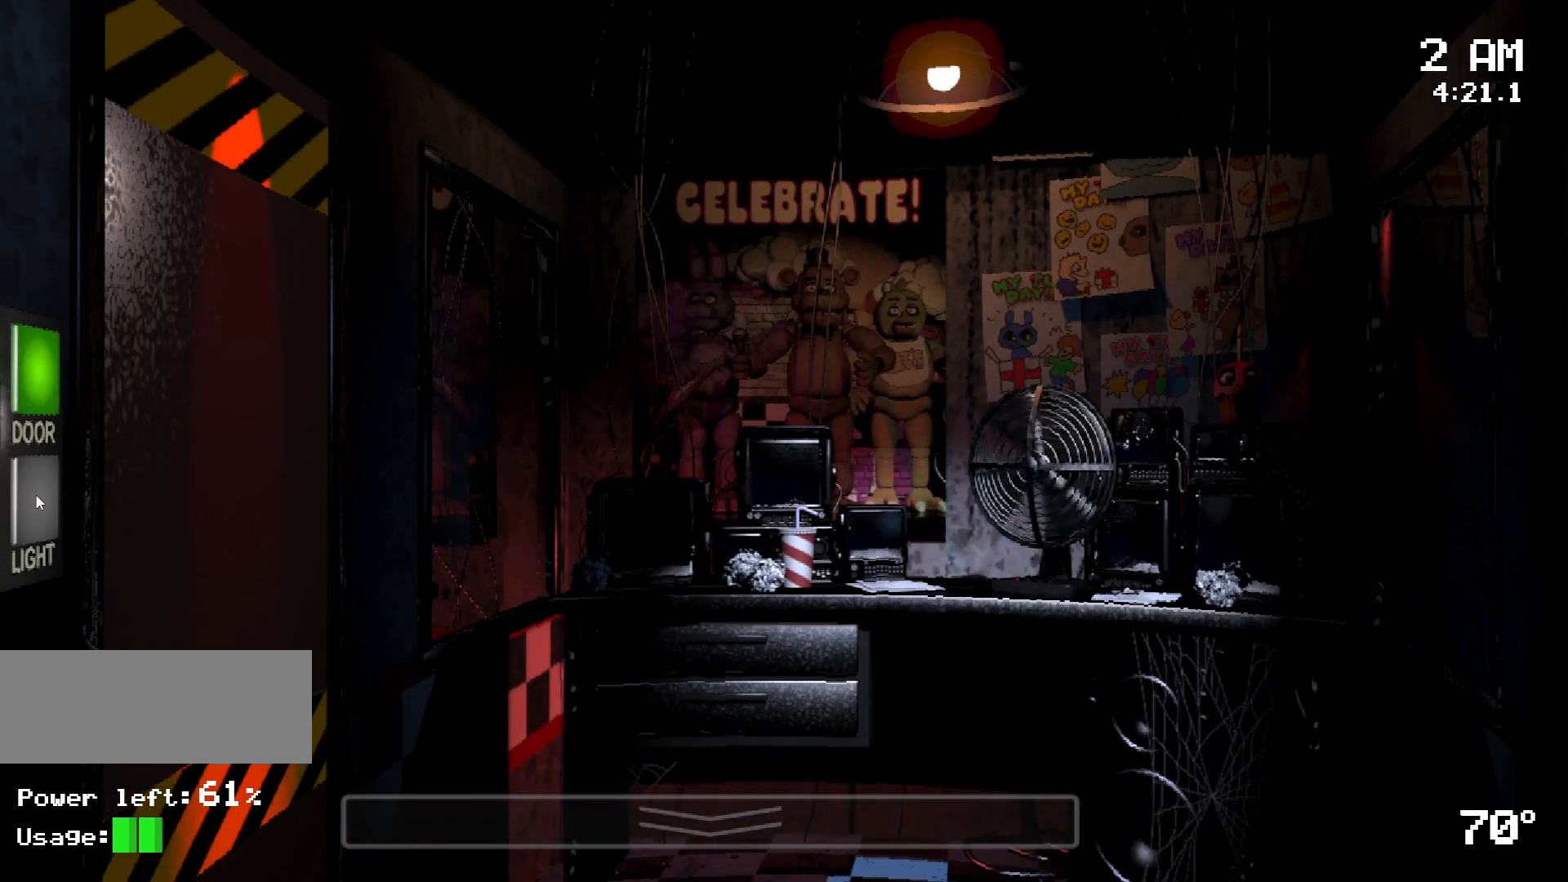
{"keys": [], "mouse": [], "events": [[167, "mouse_left", "down"], [250, "mouse_left", "up"], [300, "mouse_left", "down"], [383, "mouse_left", "up"]]}
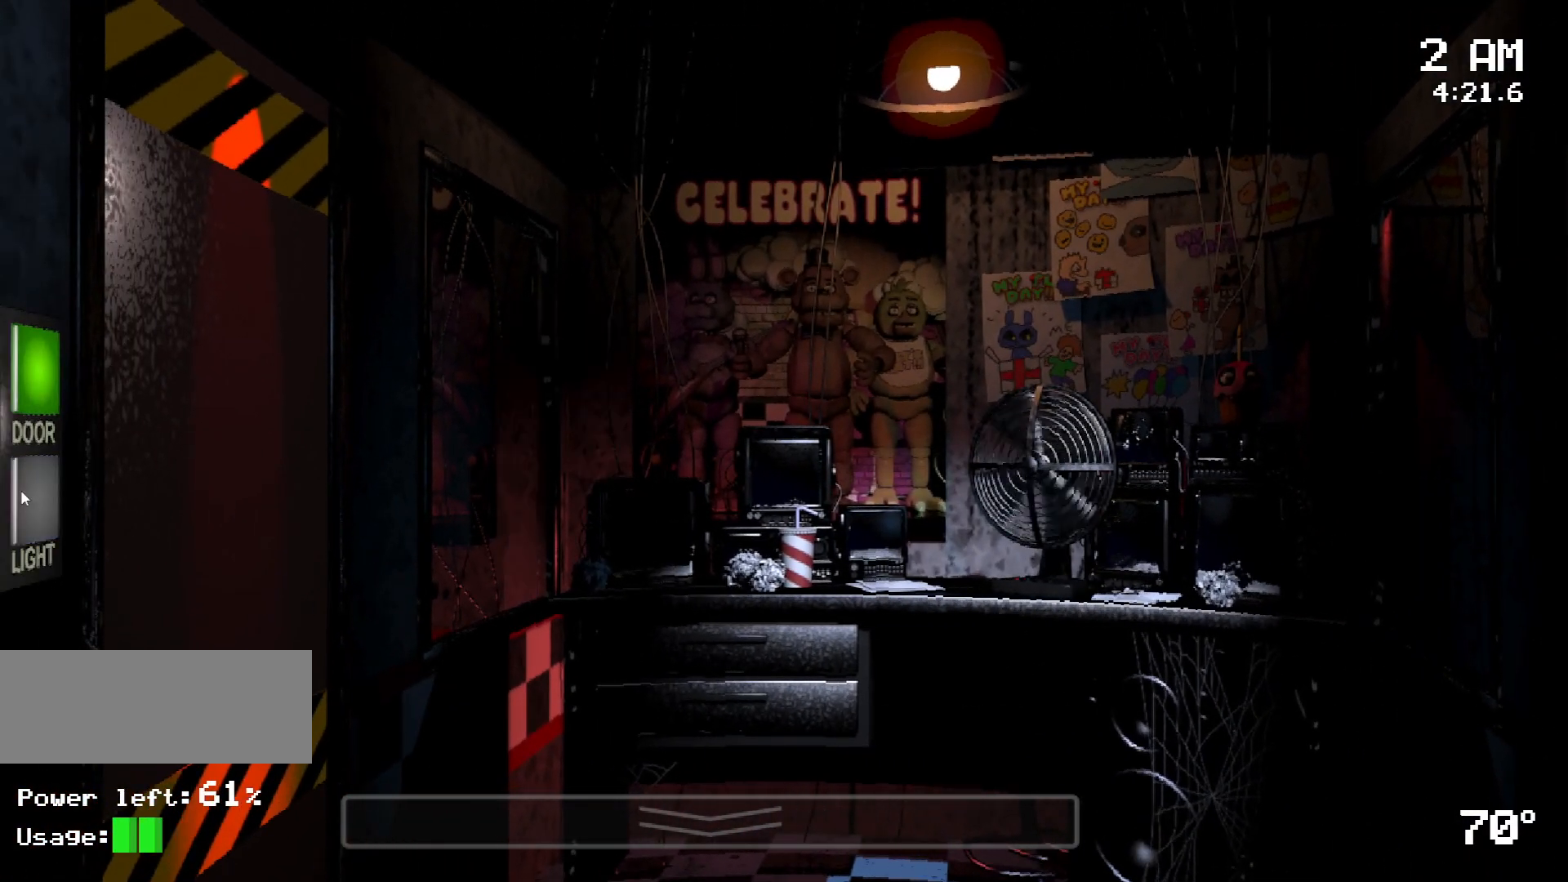
{"keys": [], "mouse": [], "events": [[217, "mouse_left", "down"], [267, "mouse_left", "up"]]}
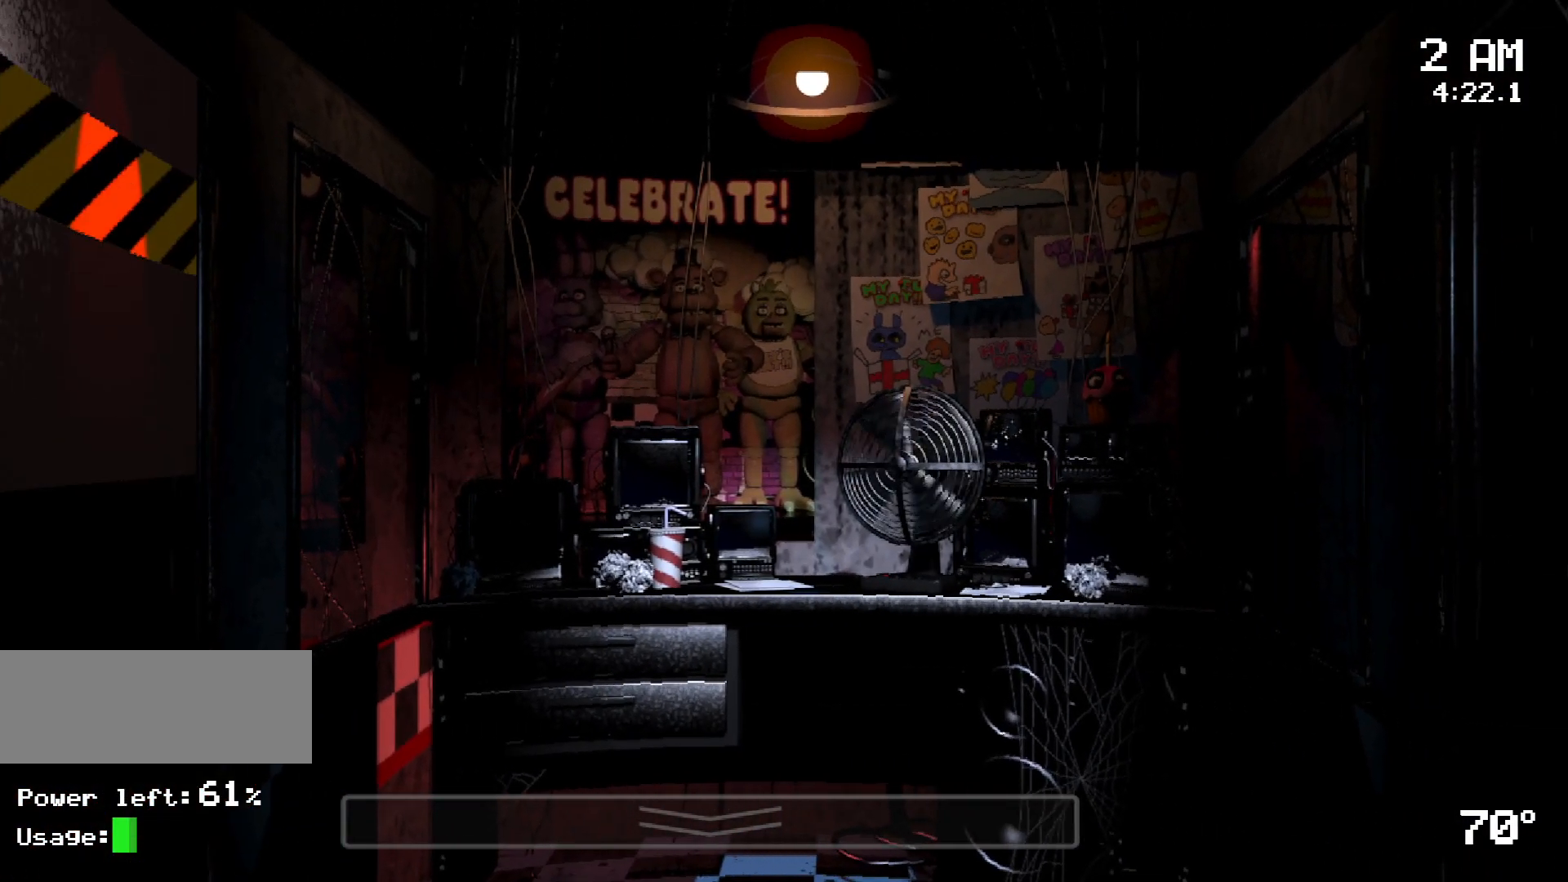
{"keys": [], "mouse": [], "events": [[233, "mouse_left", "down"], [283, "mouse_left", "up"], [417, "mouse_left", "down"], [467, "mouse_left", "up"]]}
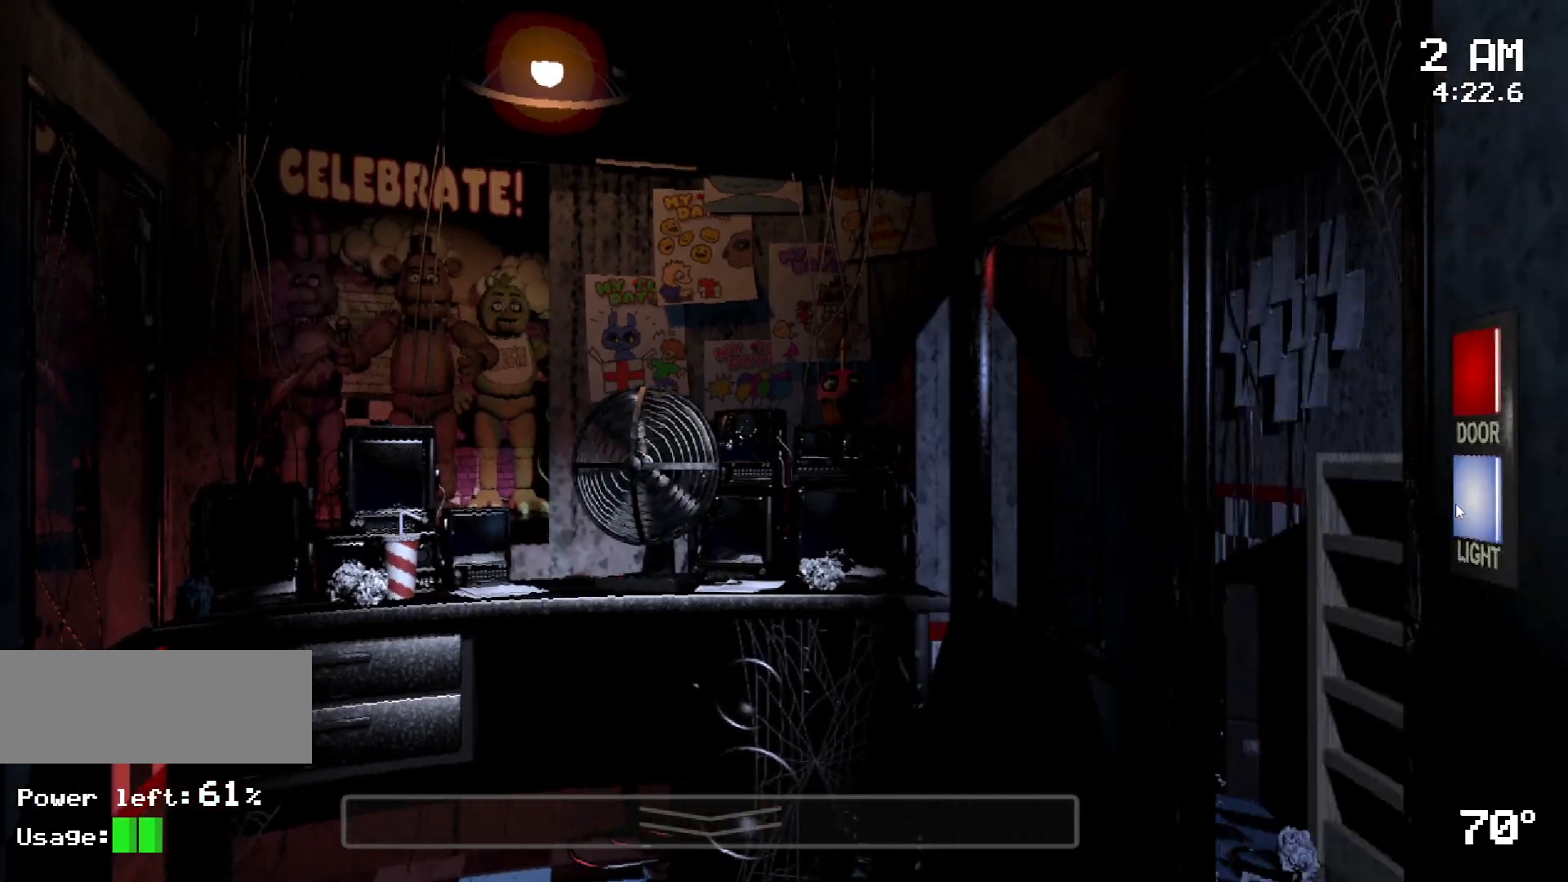
{"keys": [], "mouse": [], "events": [[67, "mouse_left", "down"], [100, "mouse_left", "up"], [300, "s", "down"], [450, "s", "up"]]}
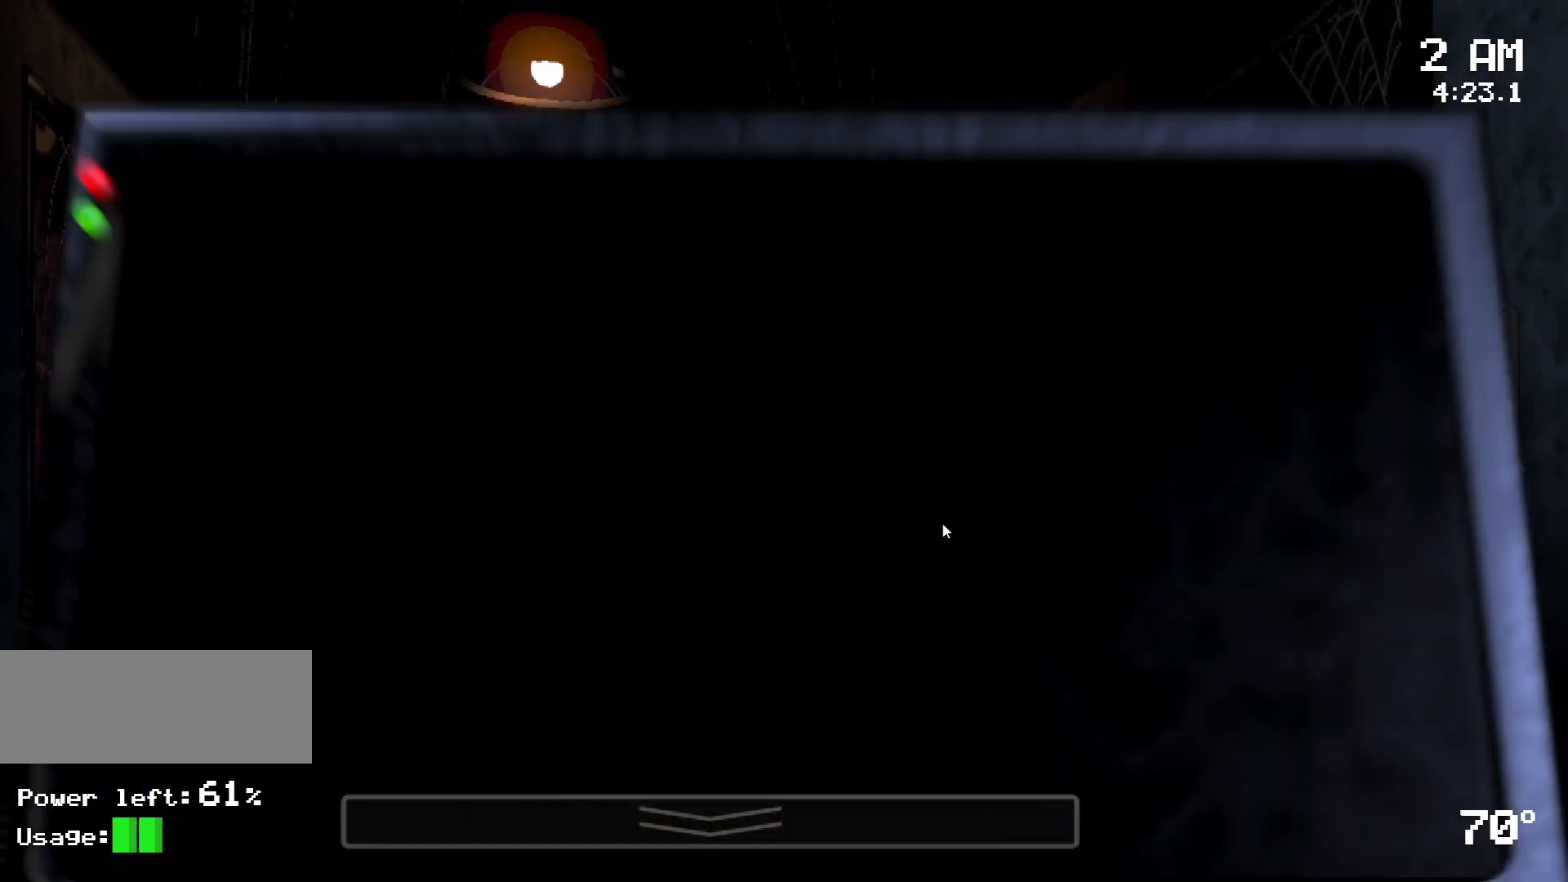
{"keys": [], "mouse": []}
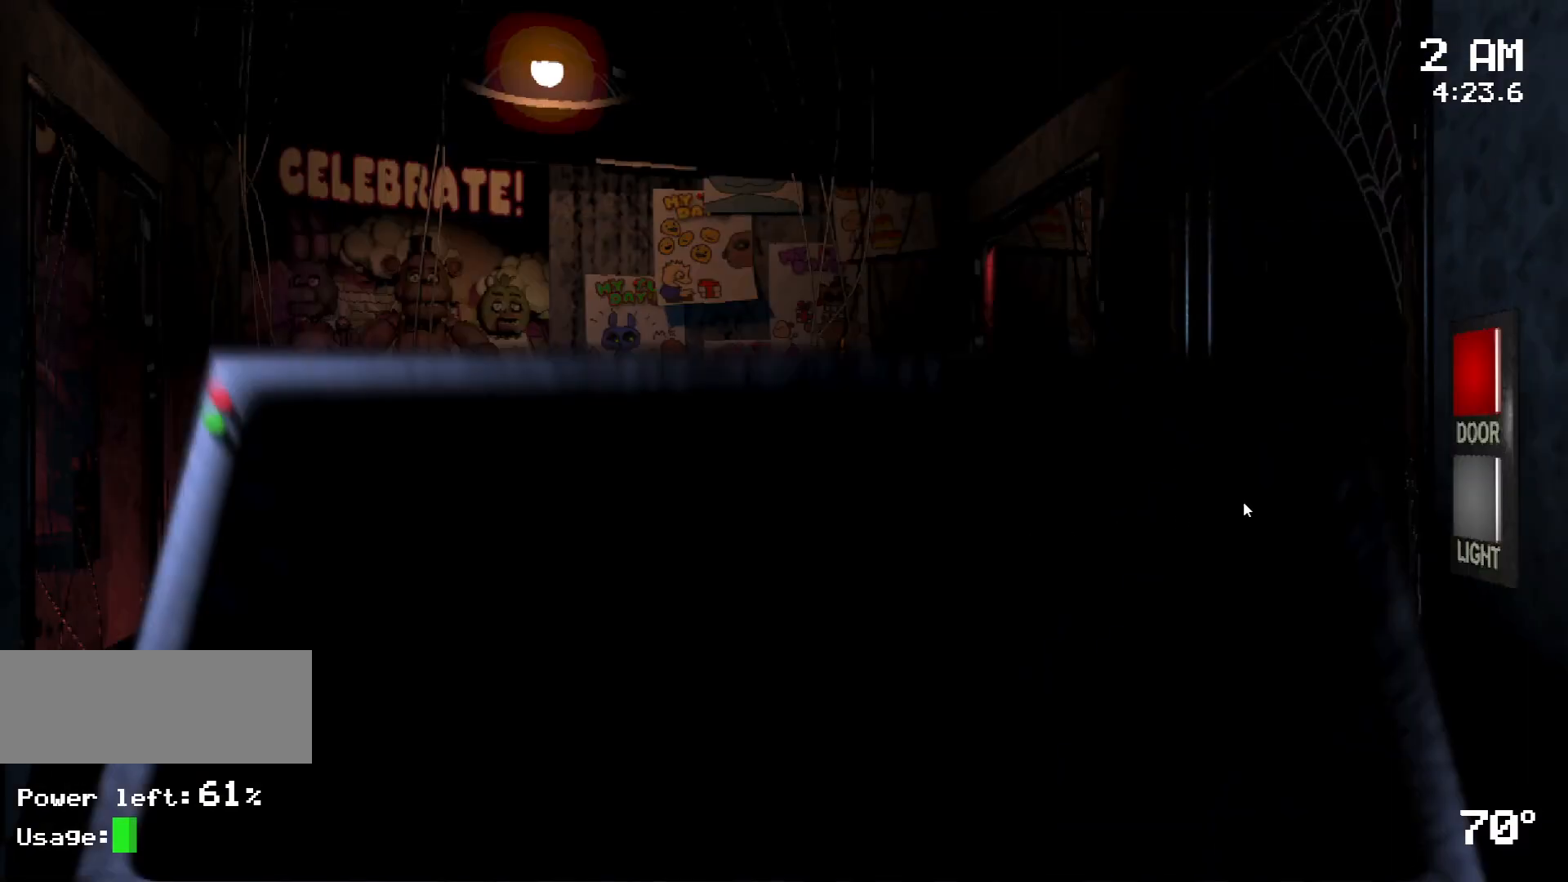
{"keys": [], "mouse": [], "events": []}
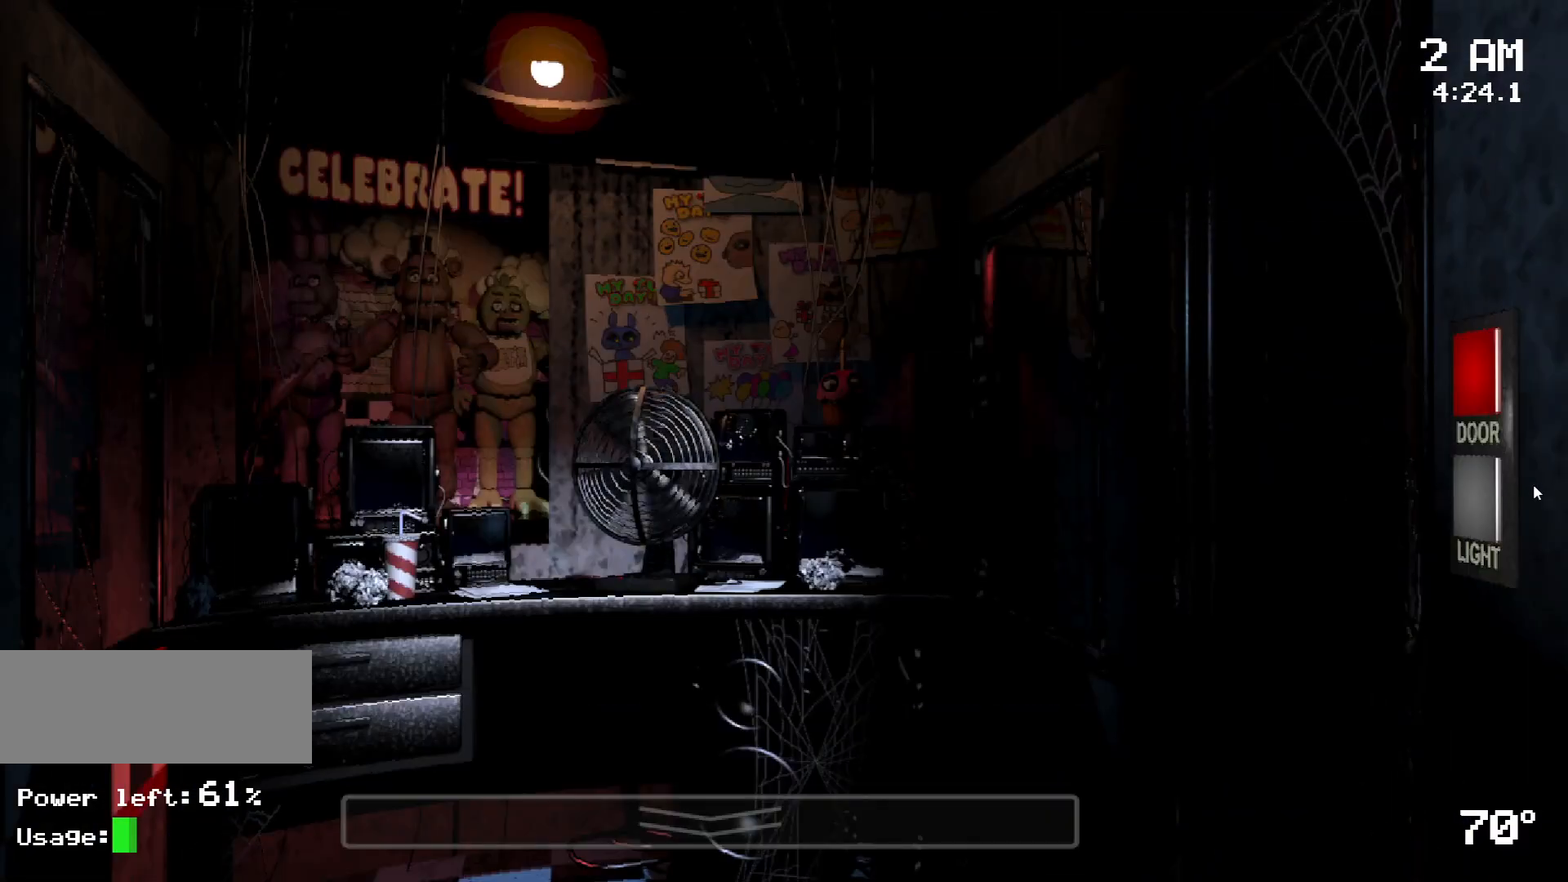
{"keys": [], "mouse": [], "events": [[17, "mouse_left", "down"], [117, "mouse_left", "up"], [250, "mouse_left", "down"], [300, "mouse_left", "up"], [400, "mouse_left", "down"], [483, "mouse_left", "up"]]}
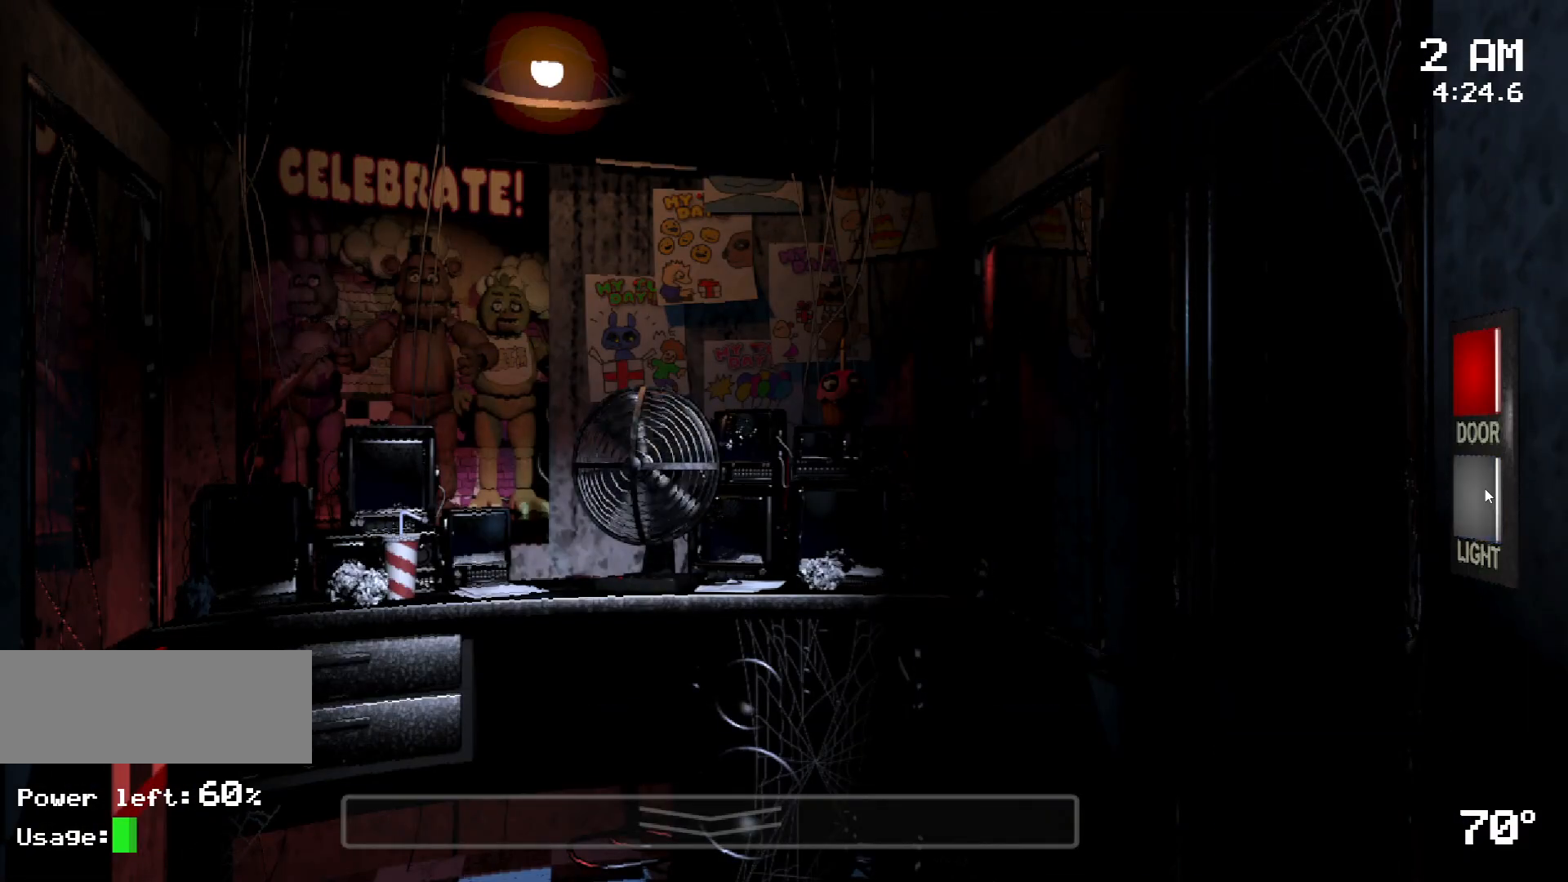
{"keys": [], "mouse": [], "events": []}
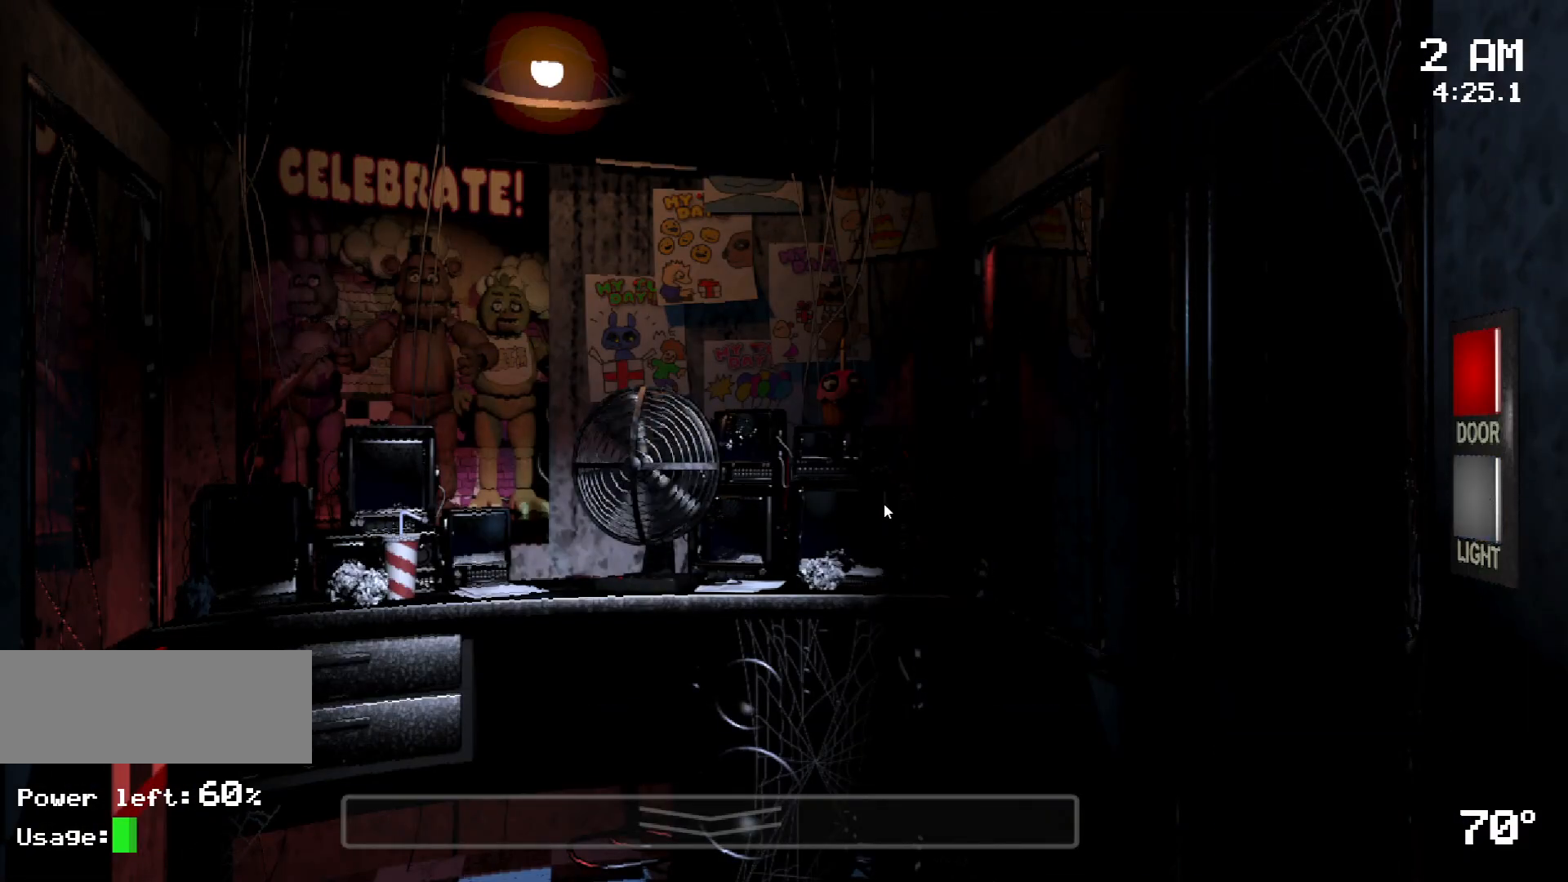
{"keys": [], "mouse": [], "events": []}
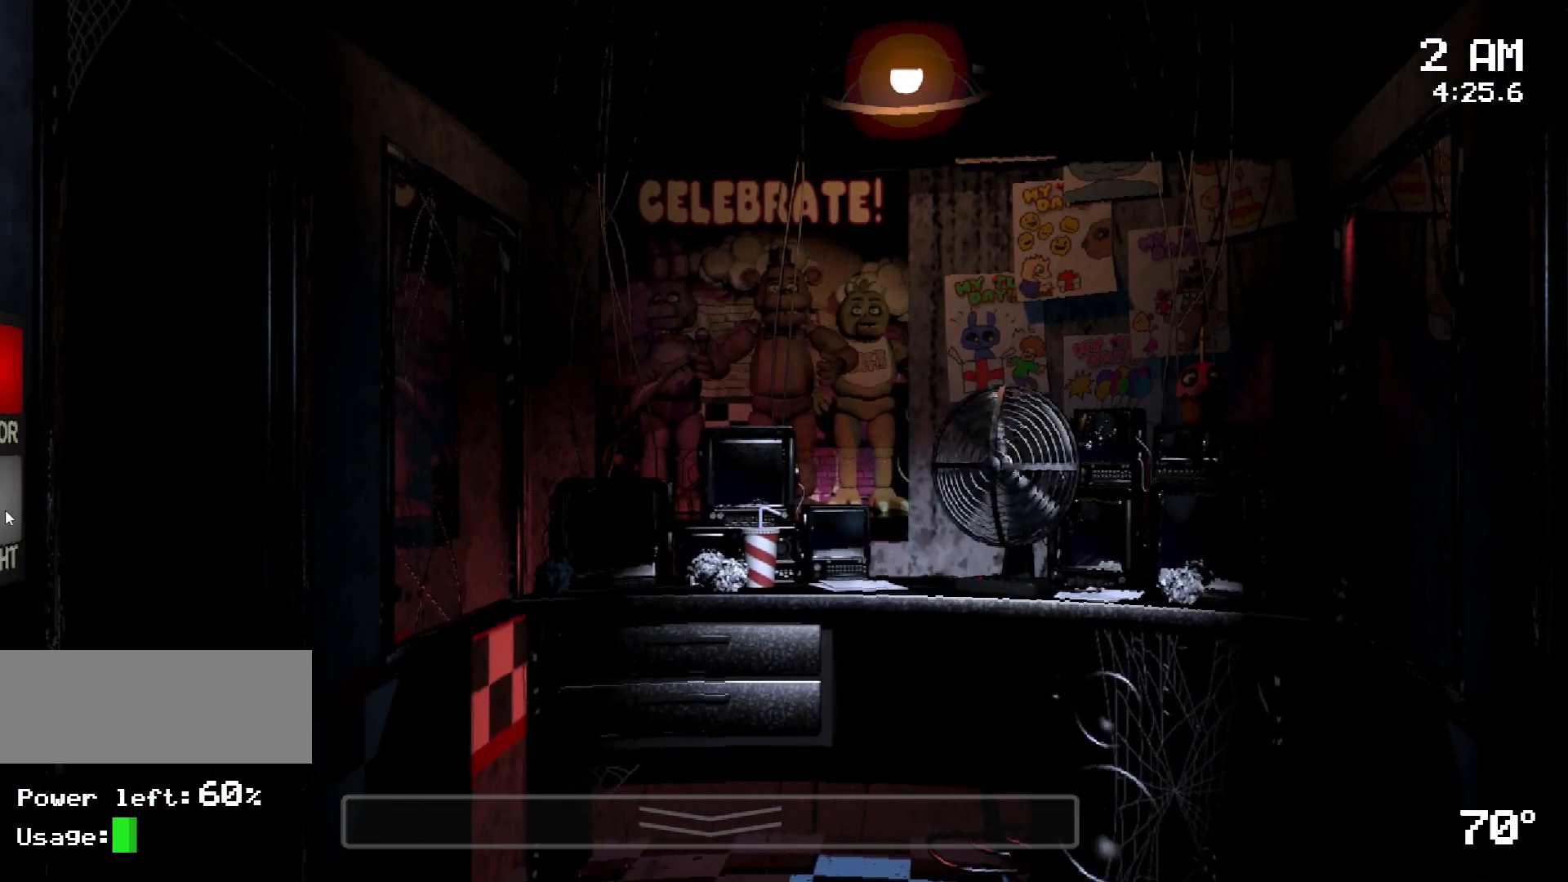
{"keys": [], "mouse": ["left"], "events": [[300, "mouse_left", "down"], [350, "mouse_left", "up"], [433, "mouse_left", "down"]]}
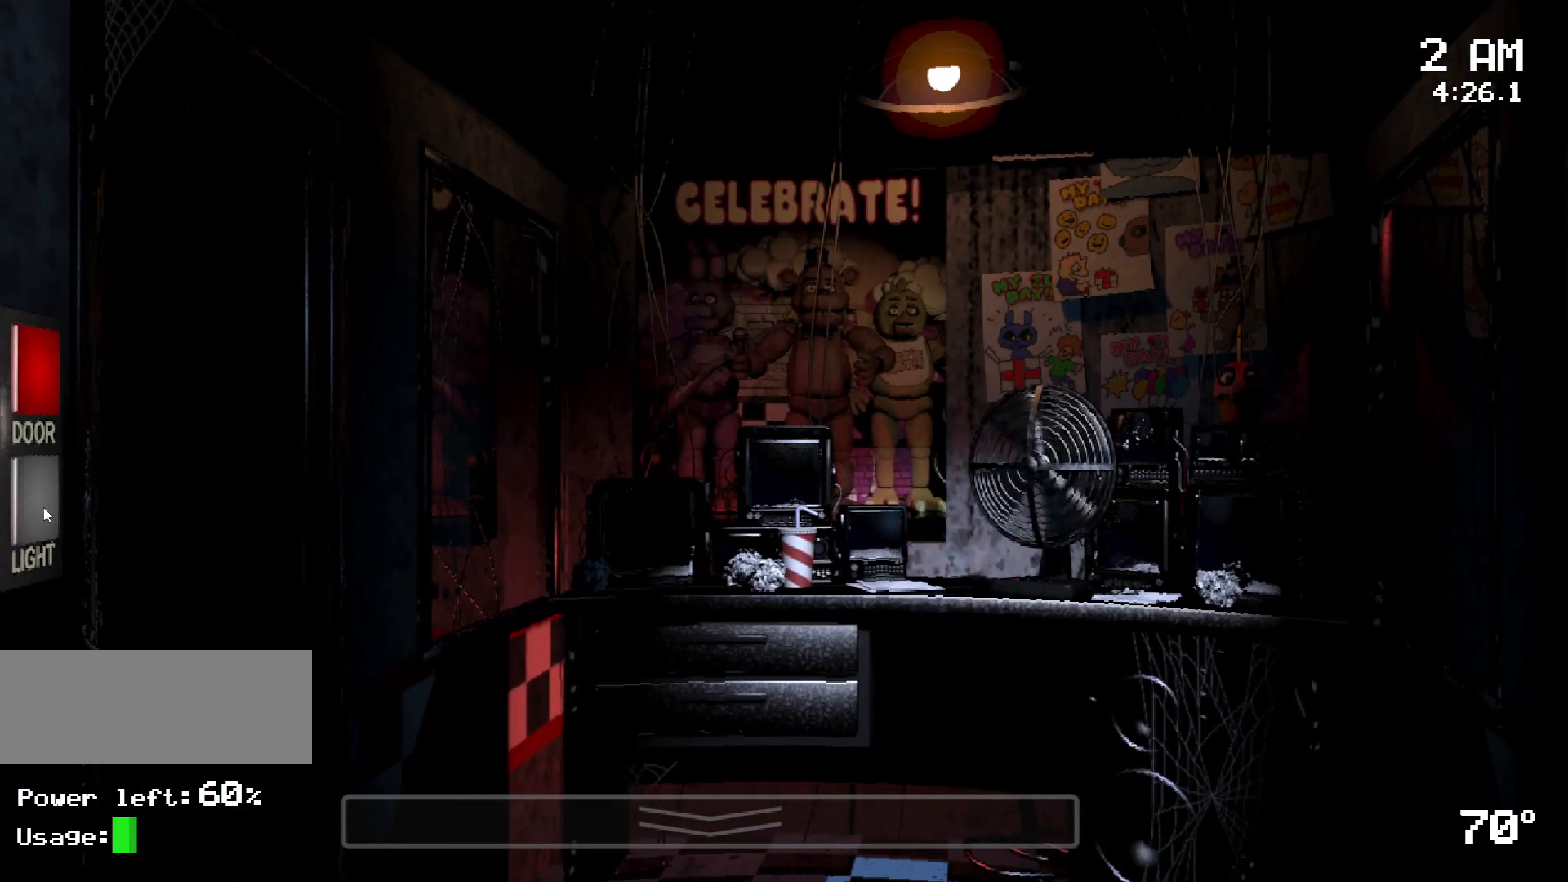
{"keys": [], "mouse": [], "events": [[33, "mouse_left", "up"]]}
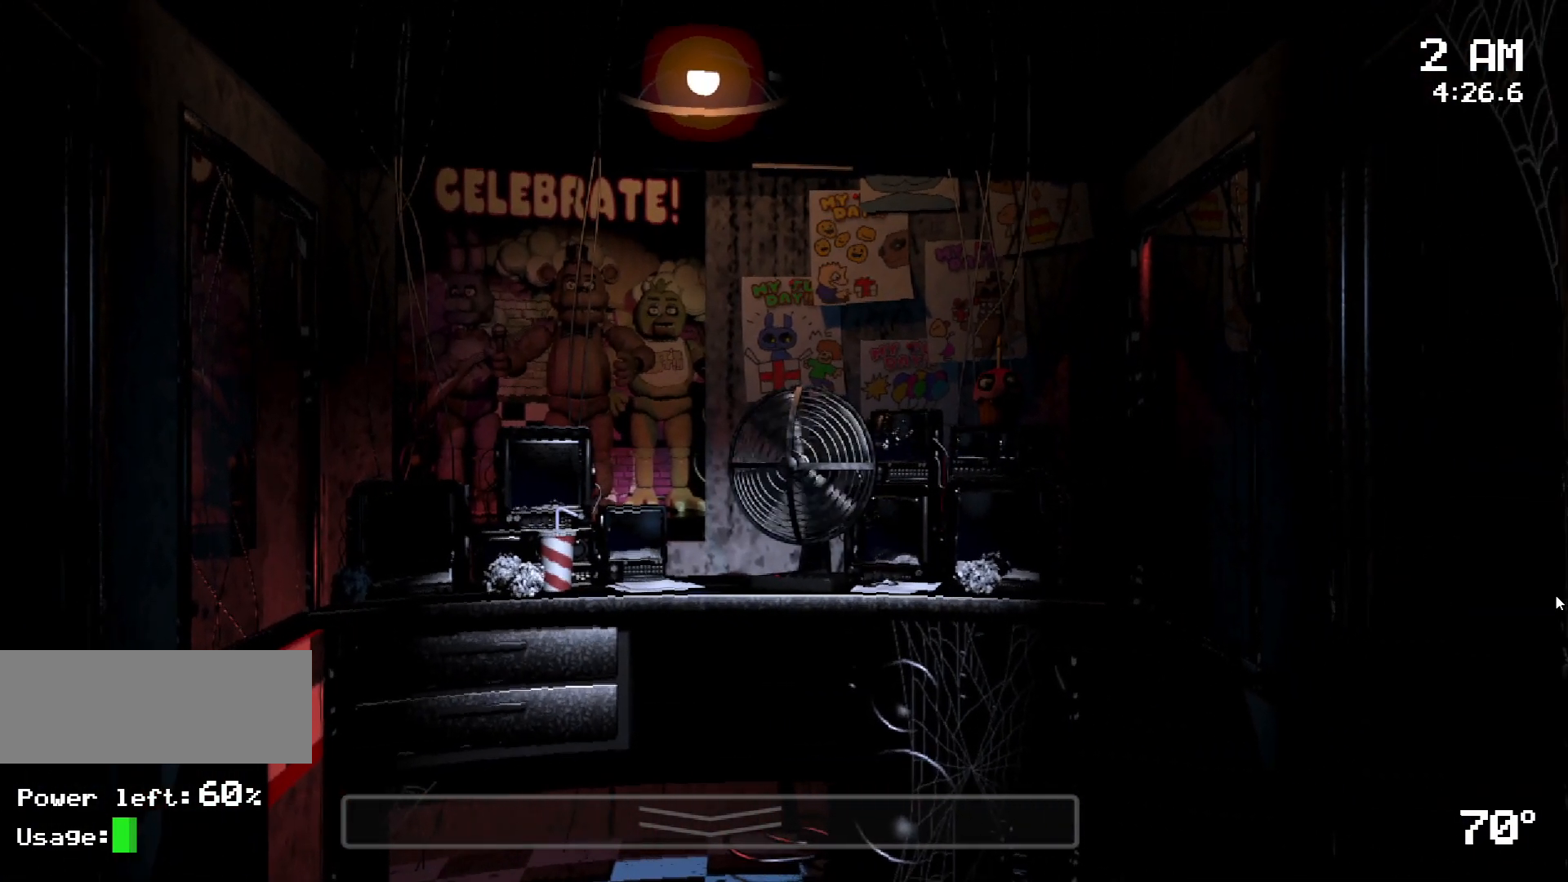
{"keys": [], "mouse": ["left"], "events": [[133, "mouse_left", "down"], [183, "mouse_left", "up"], [283, "mouse_left", "down"], [367, "mouse_left", "up"], [467, "mouse_left", "down"]]}